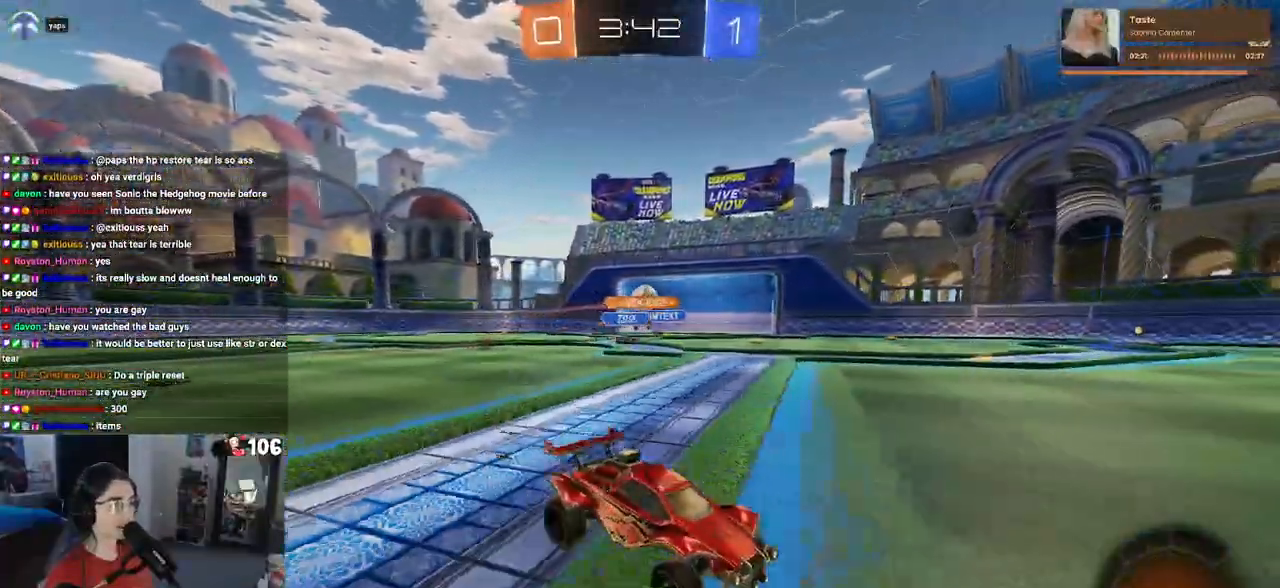
Gameplay with a controller (PlayStation layout); each line is a JSON object with the inputs held at the frame after it. "events" lists button and stick changes between this image and that frame as [ms after this image, input, new state], when the widget could be followed in between.
{"buttons": ["R2"], "left_stick": "left", "right_stick": "center", "events": []}
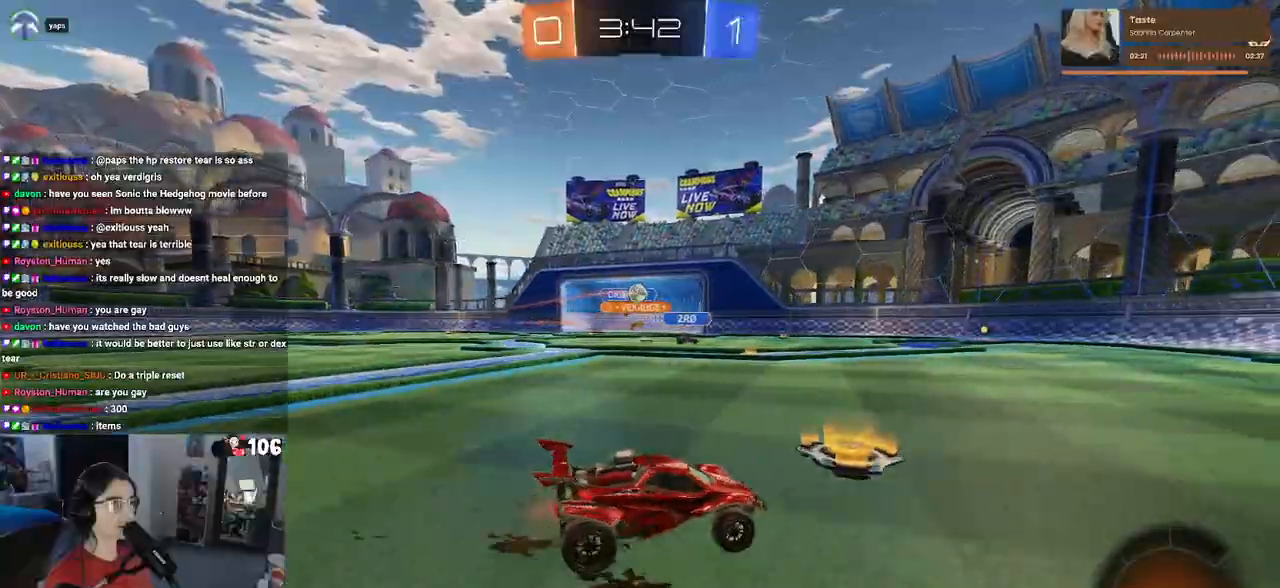
{"buttons": [], "left_stick": "center", "right_stick": "center", "events": [[400, "left_stick", "center"], [483, "R2", "up"]]}
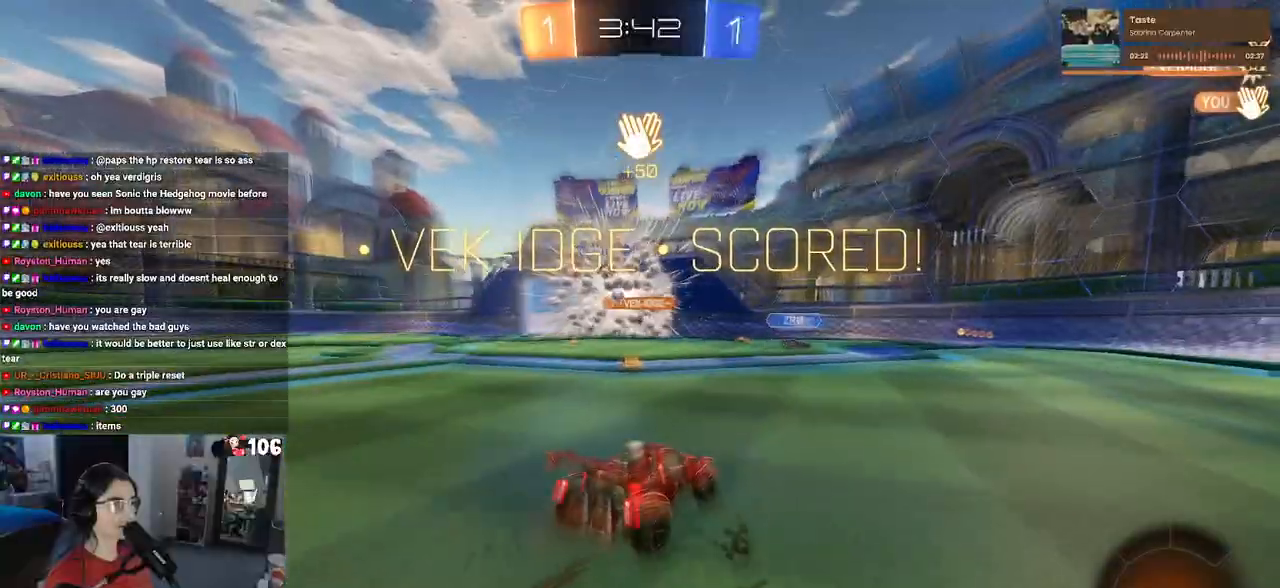
{"buttons": [], "left_stick": "center", "right_stick": "center", "events": []}
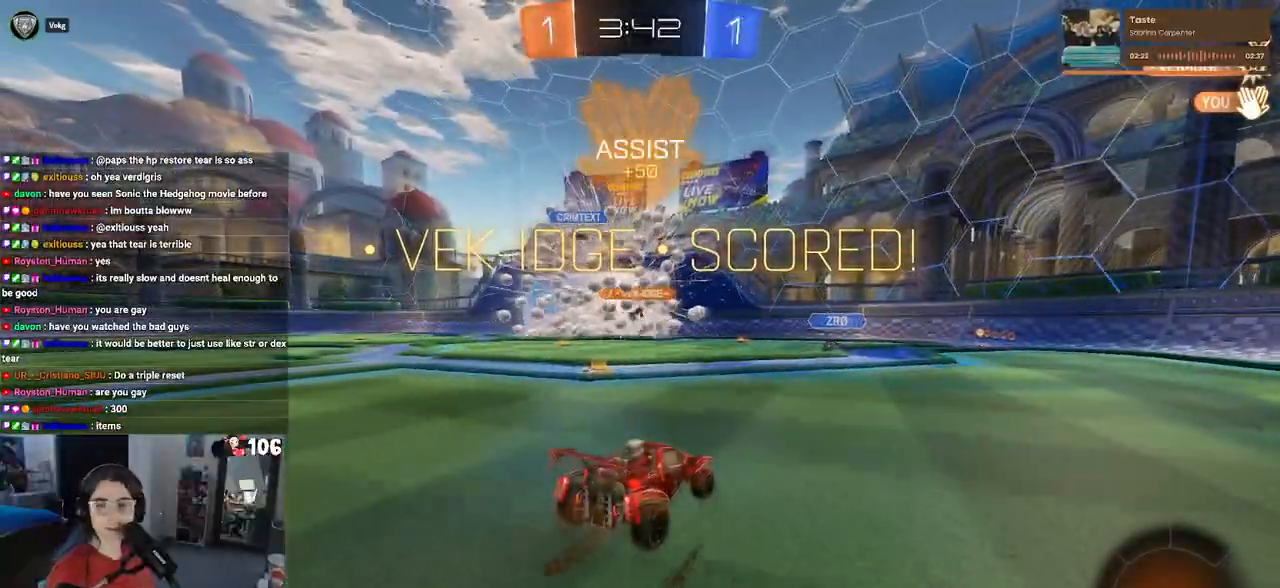
{"buttons": [], "left_stick": "center", "right_stick": "center", "events": []}
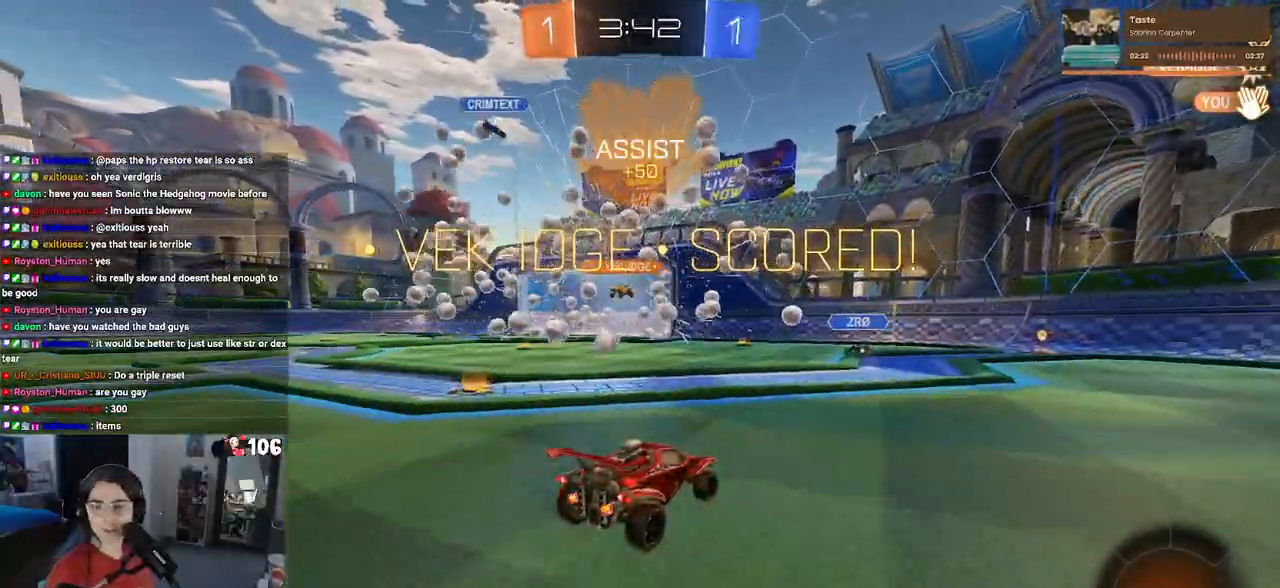
{"buttons": [], "left_stick": "center", "right_stick": "center", "events": []}
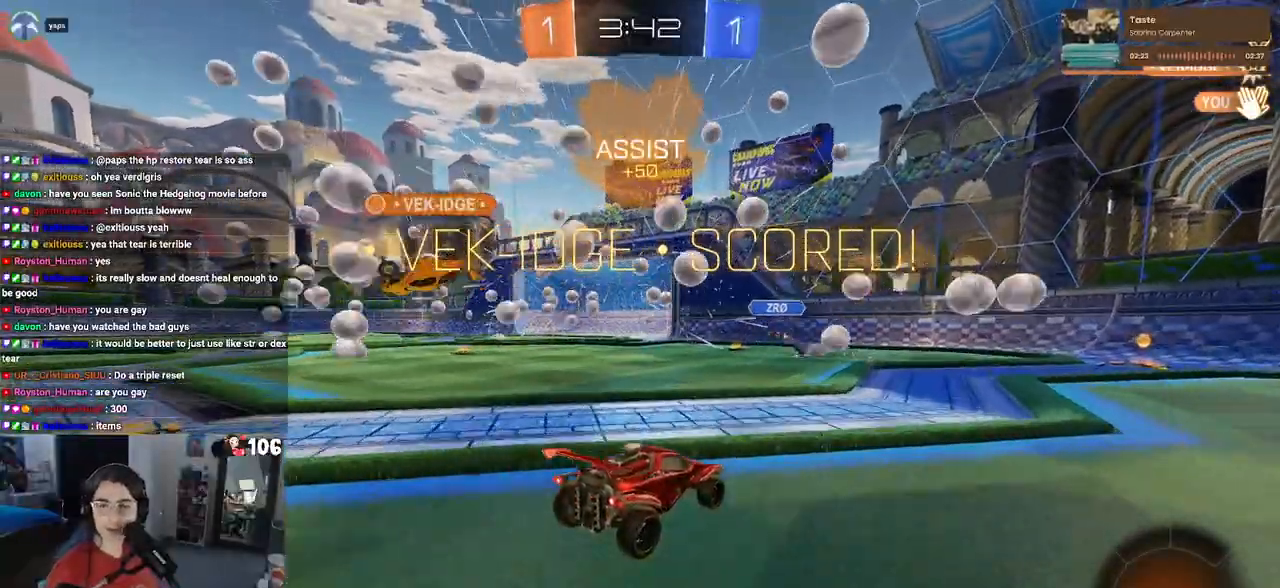
{"buttons": [], "left_stick": "center", "right_stick": "center", "events": []}
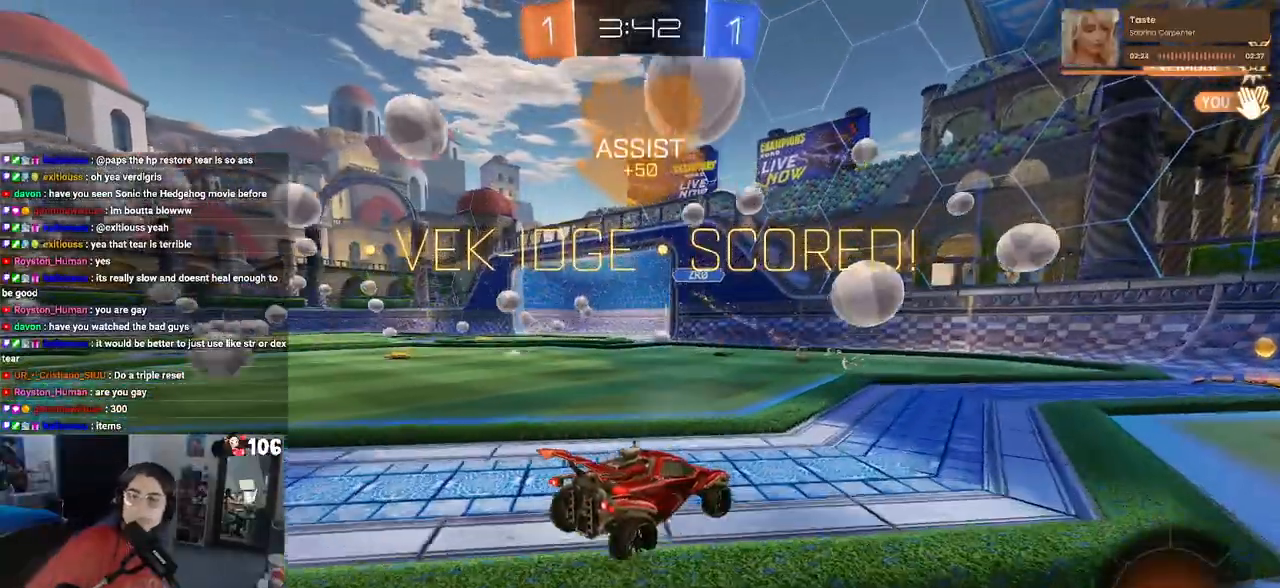
{"buttons": [], "left_stick": "center", "right_stick": "center", "events": []}
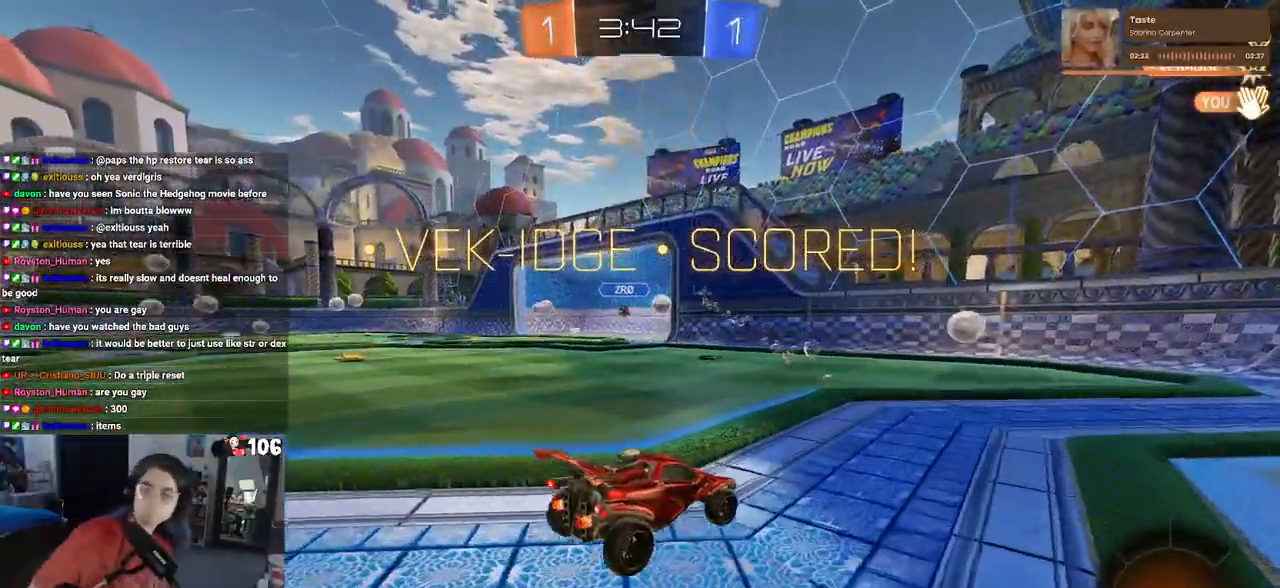
{"buttons": [], "left_stick": "center", "right_stick": "center", "events": []}
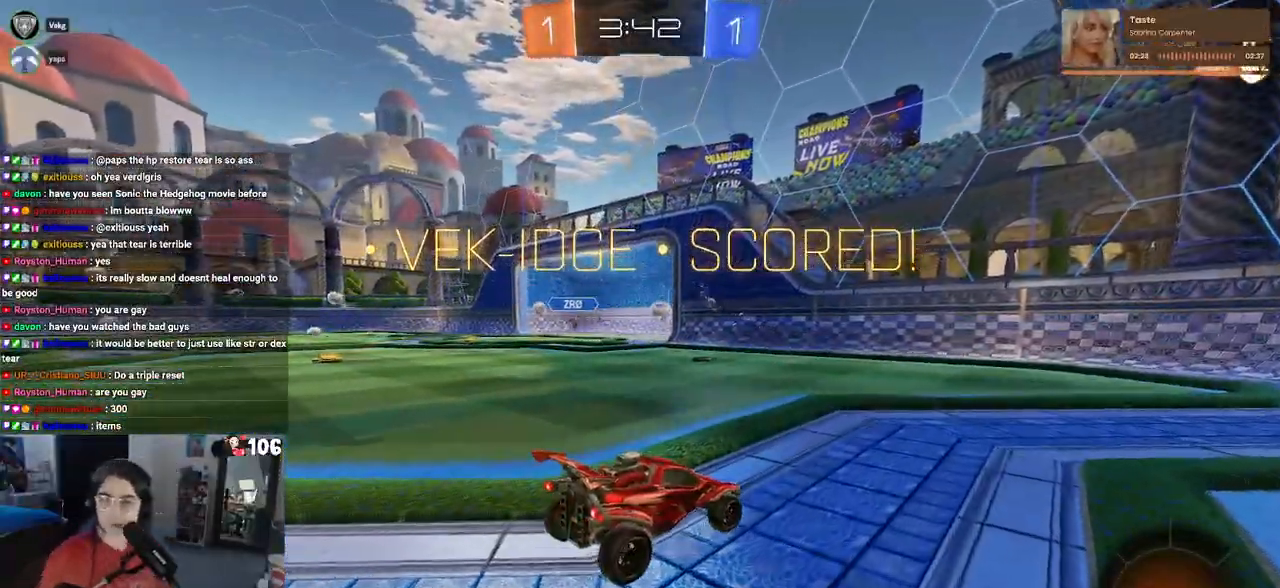
{"buttons": [], "left_stick": "center", "right_stick": "center", "events": []}
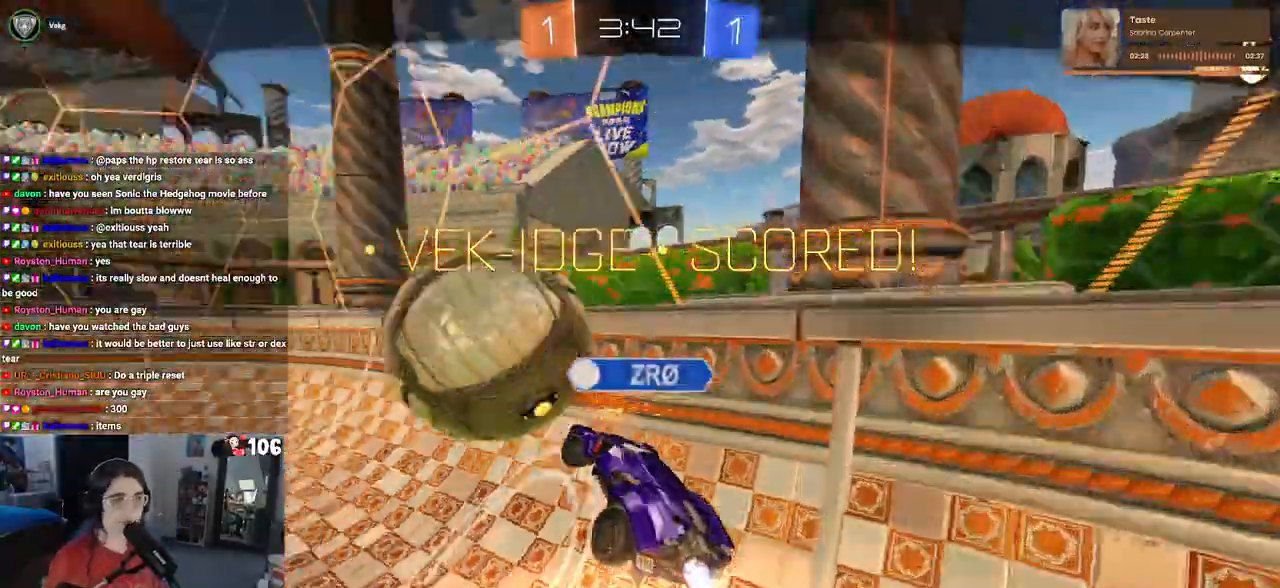
{"buttons": [], "left_stick": "center", "right_stick": "center", "events": []}
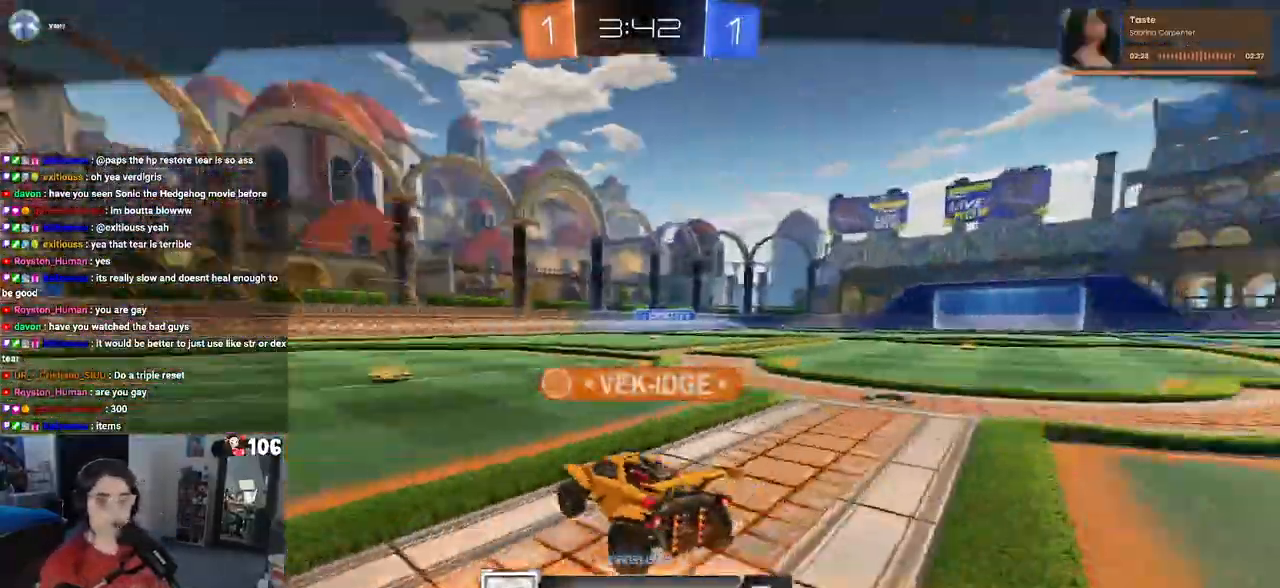
{"buttons": [], "left_stick": "center", "right_stick": "center", "events": []}
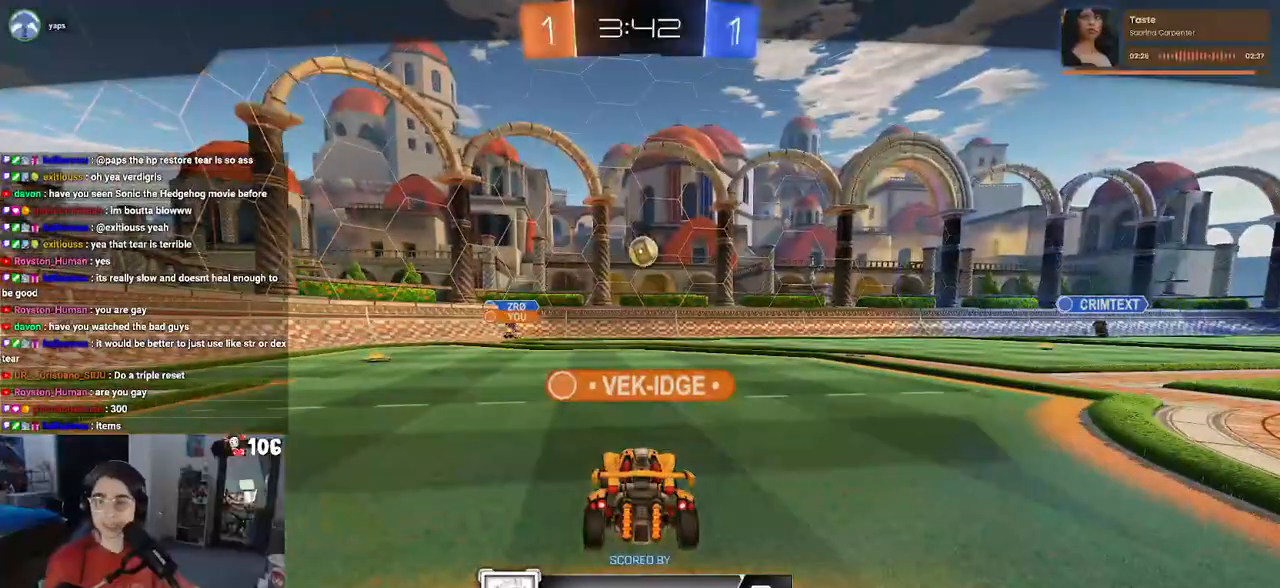
{"buttons": [], "left_stick": "center", "right_stick": "center", "events": []}
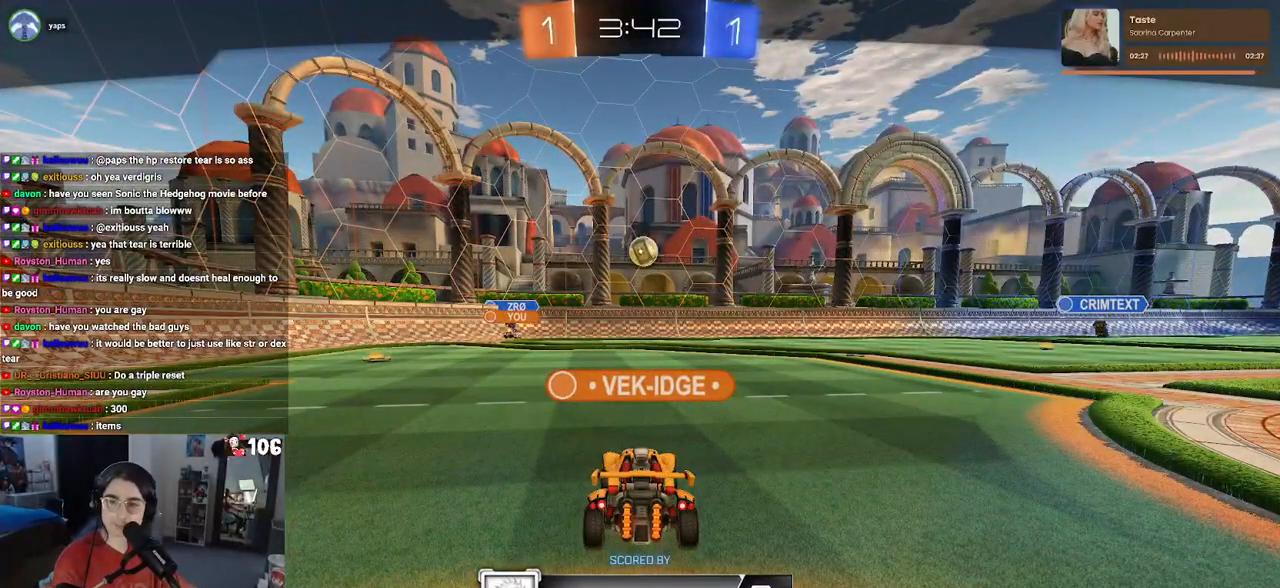
{"buttons": ["R2"], "left_stick": "center", "right_stick": "center", "events": [[183, "R2", "down"]]}
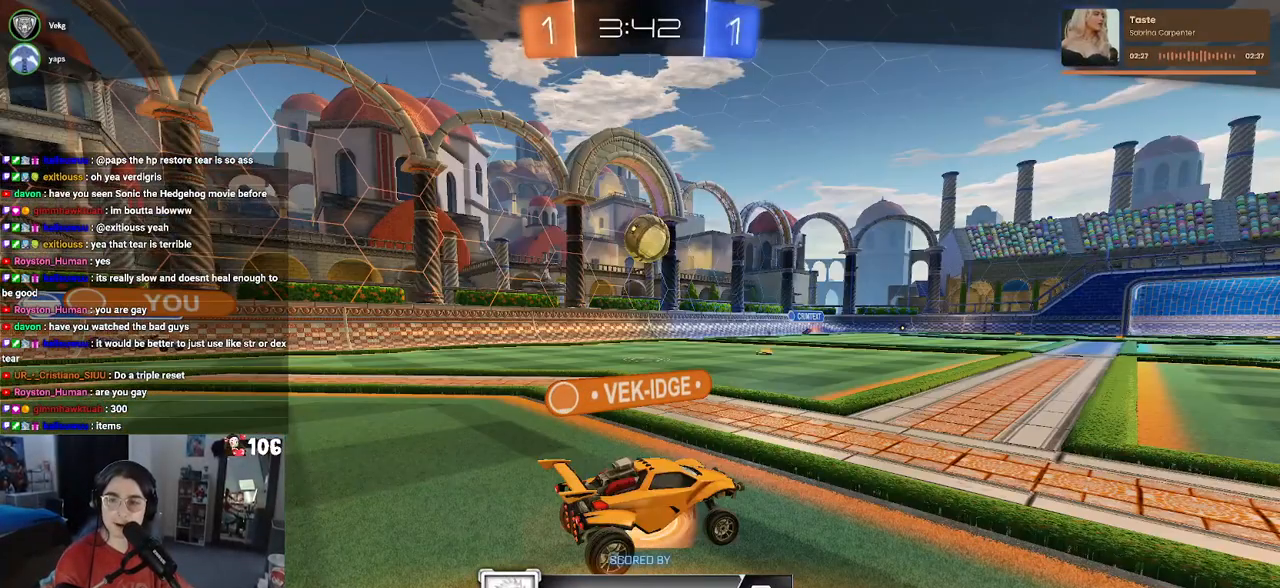
{"buttons": [], "left_stick": "center", "right_stick": "center", "events": [[50, "R2", "up"]]}
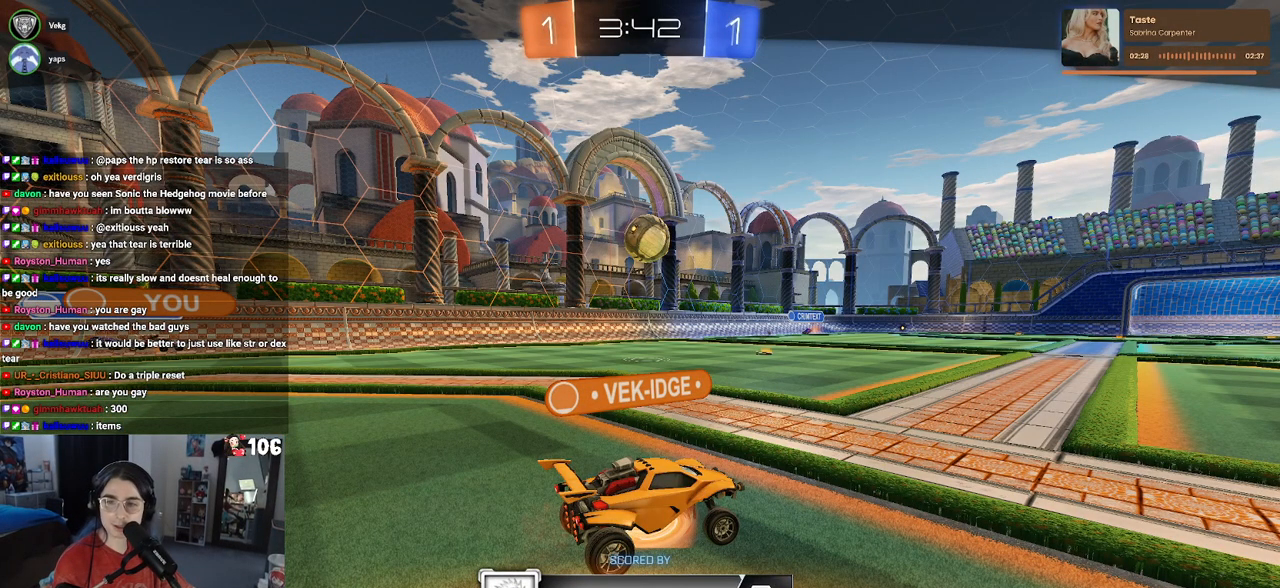
{"buttons": [], "left_stick": "center", "right_stick": "center", "events": []}
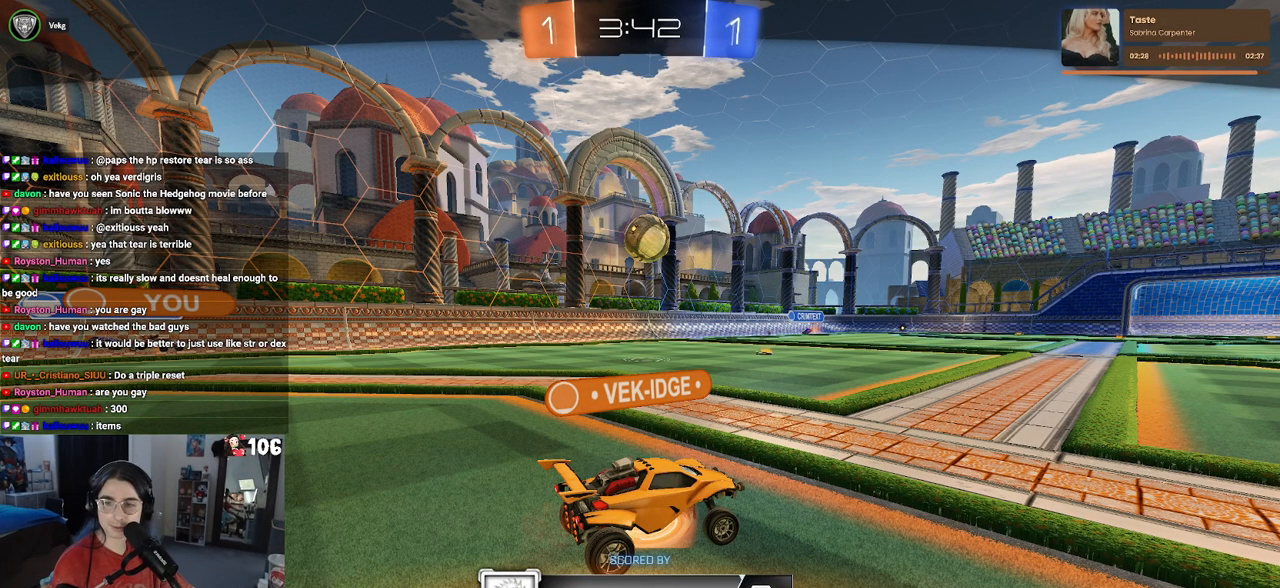
{"buttons": [], "left_stick": "center", "right_stick": "center", "events": []}
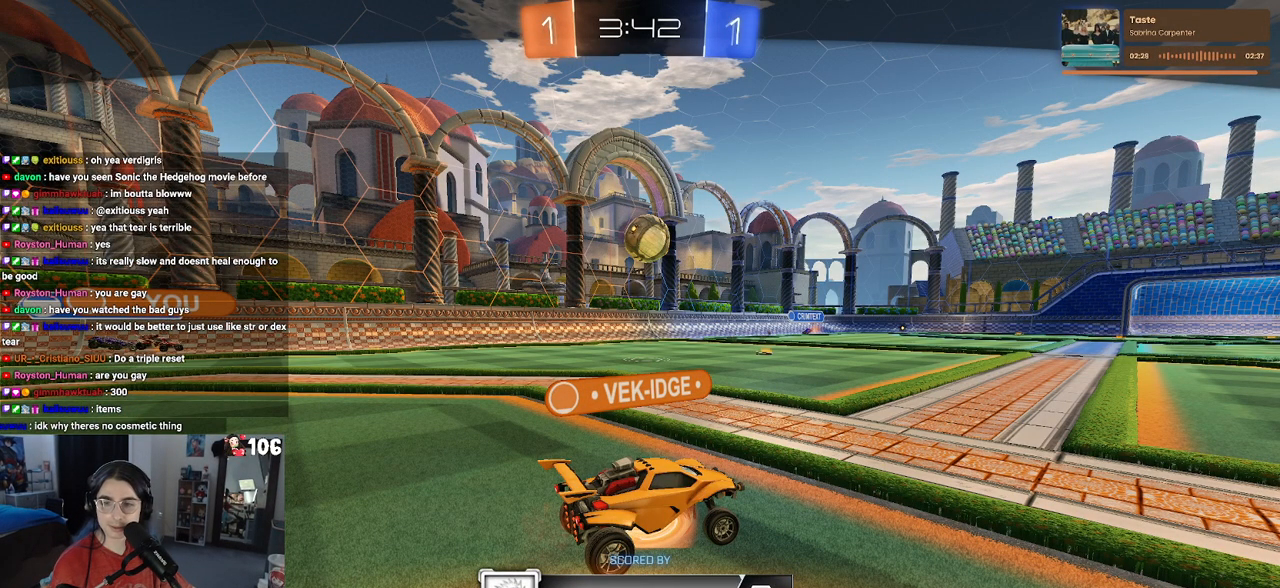
{"buttons": [], "left_stick": "center", "right_stick": "center", "events": []}
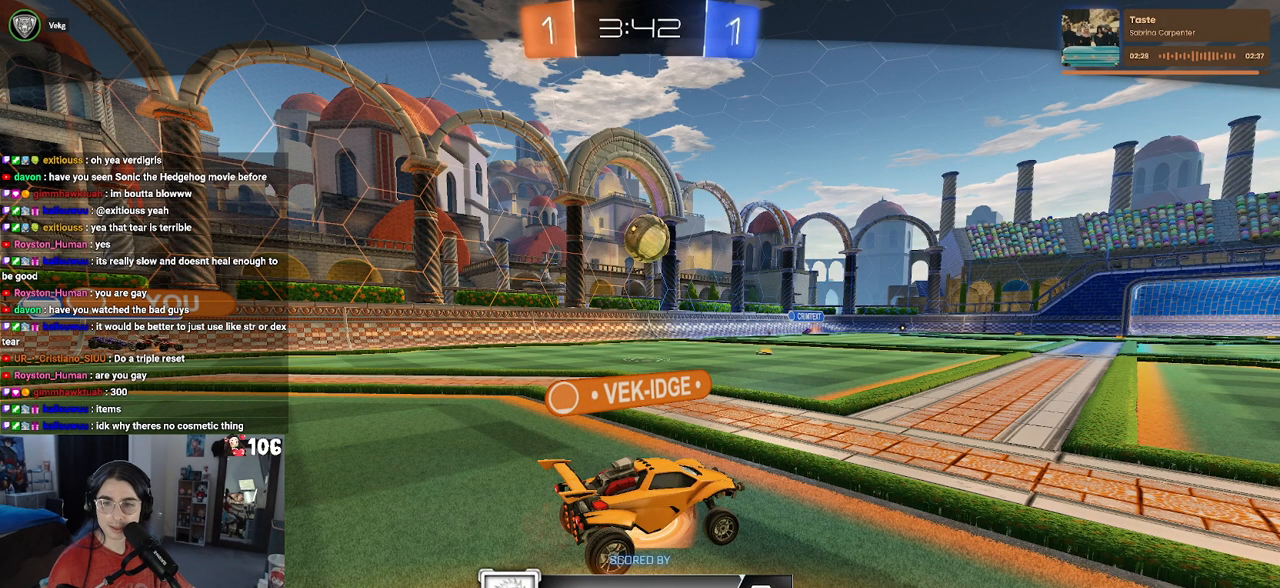
{"buttons": ["R2"], "left_stick": "center", "right_stick": "center", "events": [[233, "R2", "down"]]}
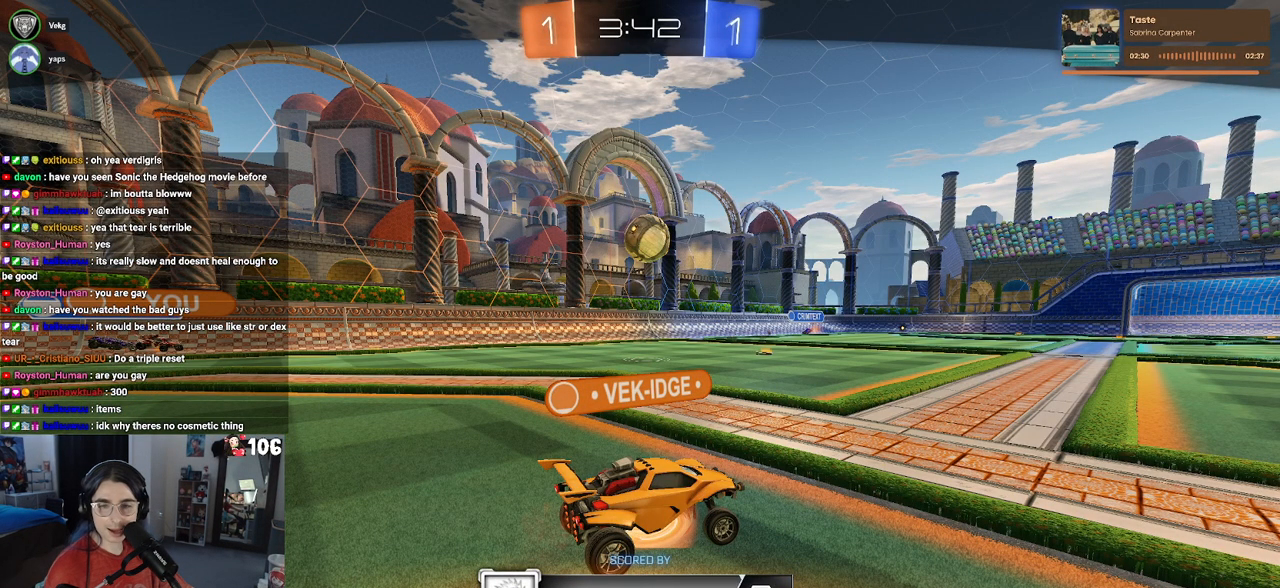
{"buttons": [], "left_stick": "center", "right_stick": "center", "events": [[350, "R2", "up"]]}
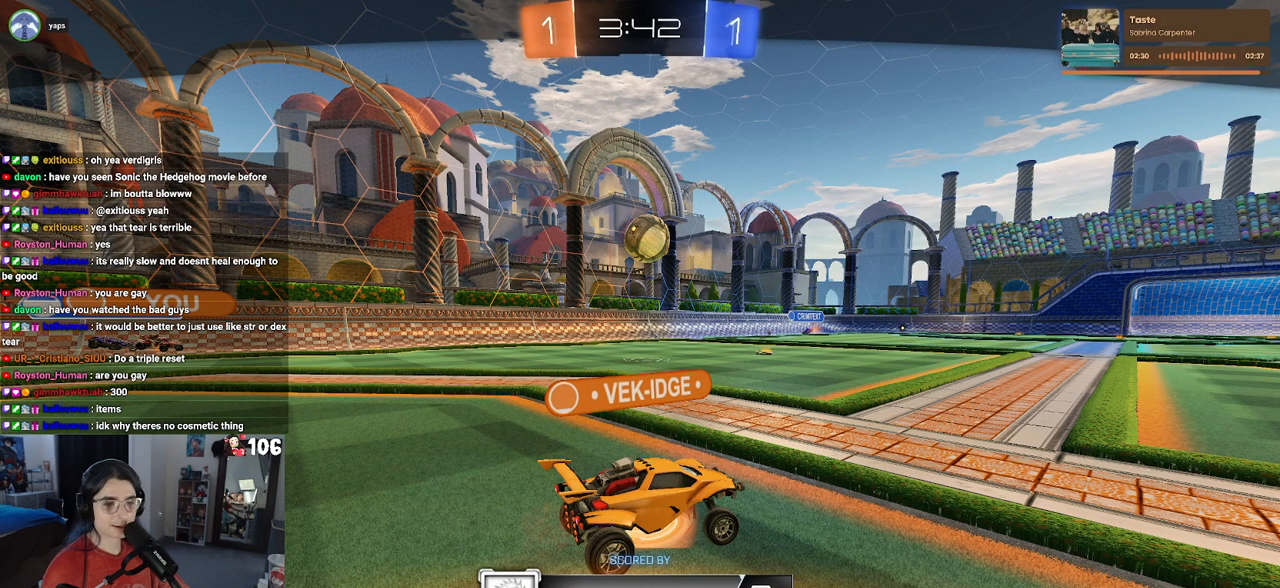
{"buttons": [], "left_stick": "center", "right_stick": "center", "events": []}
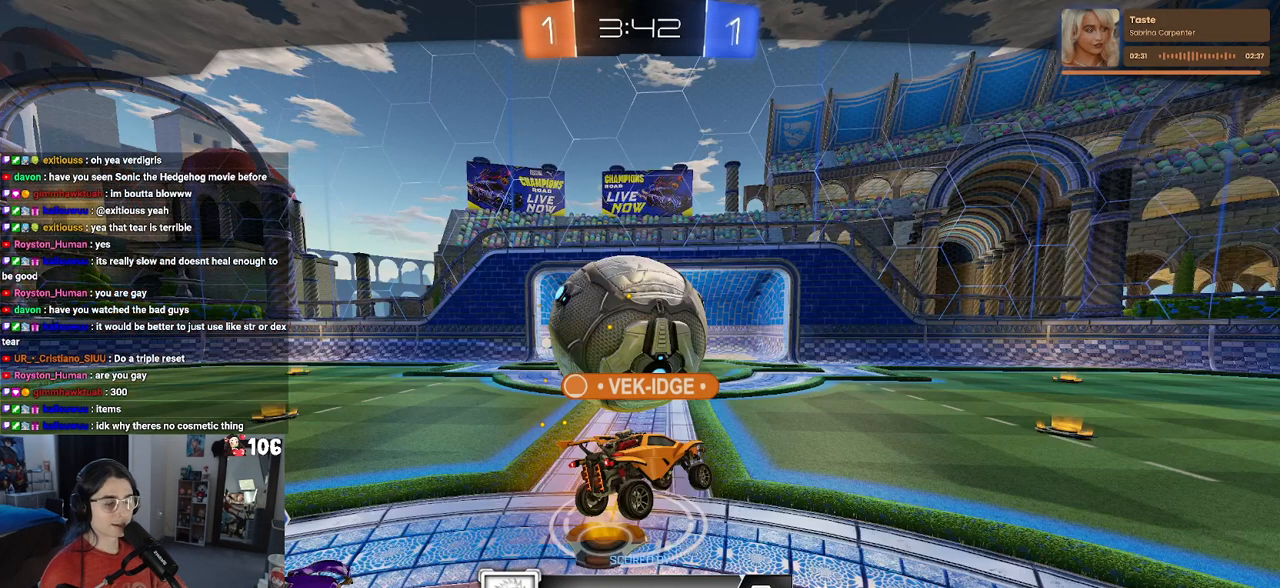
{"buttons": [], "left_stick": "center", "right_stick": "center", "events": []}
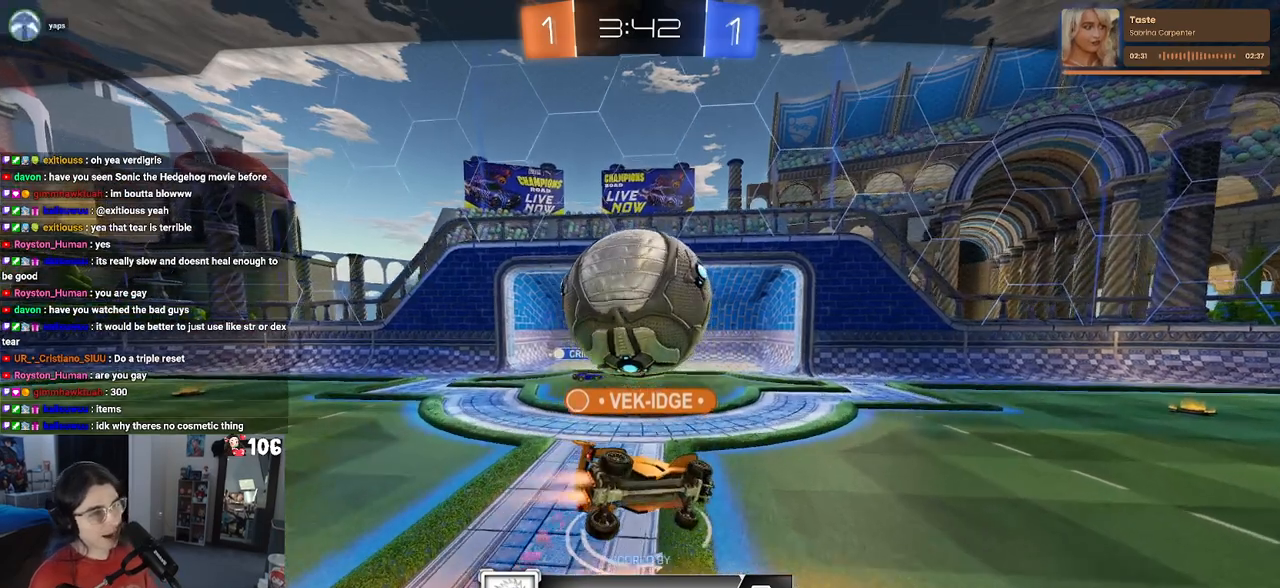
{"buttons": [], "left_stick": "center", "right_stick": "center", "events": []}
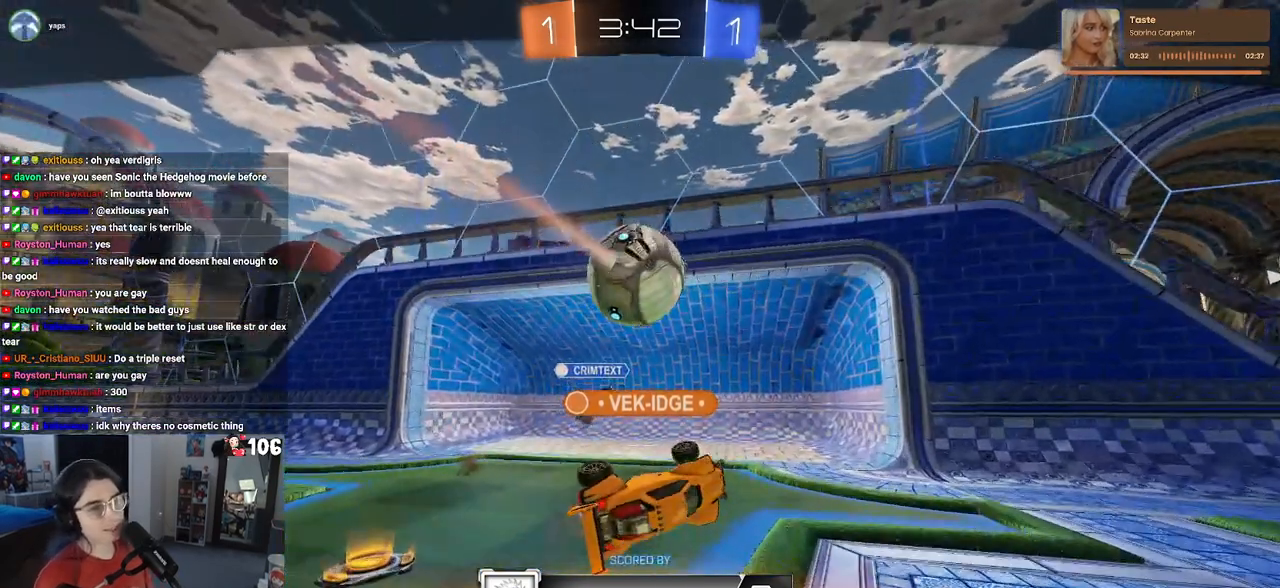
{"buttons": ["CROSS"], "left_stick": "center", "right_stick": "center", "events": [[183, "CROSS", "down"], [300, "CROSS", "up"], [450, "CROSS", "down"]]}
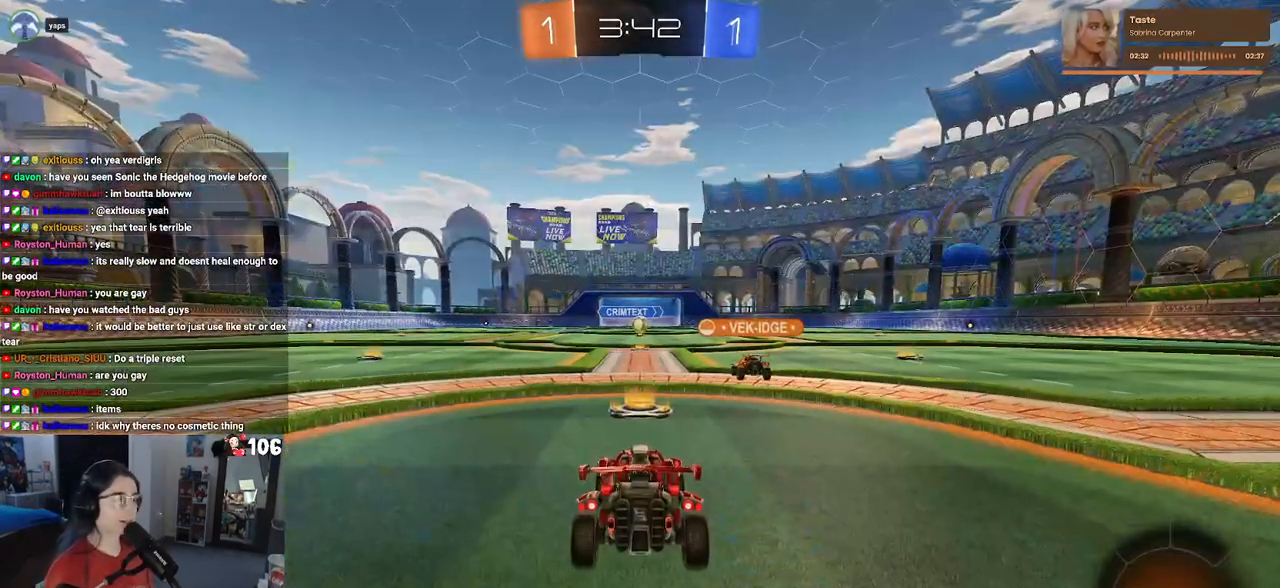
{"buttons": [], "left_stick": "center", "right_stick": "center", "events": [[100, "CROSS", "up"]]}
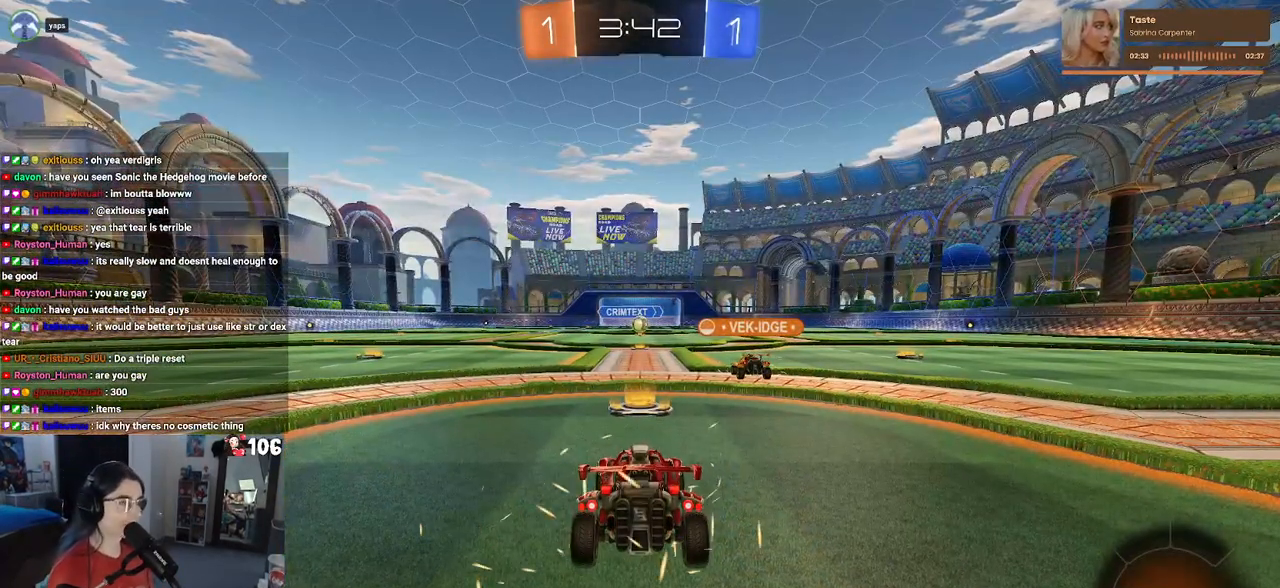
{"buttons": [], "left_stick": "center", "right_stick": "center", "events": []}
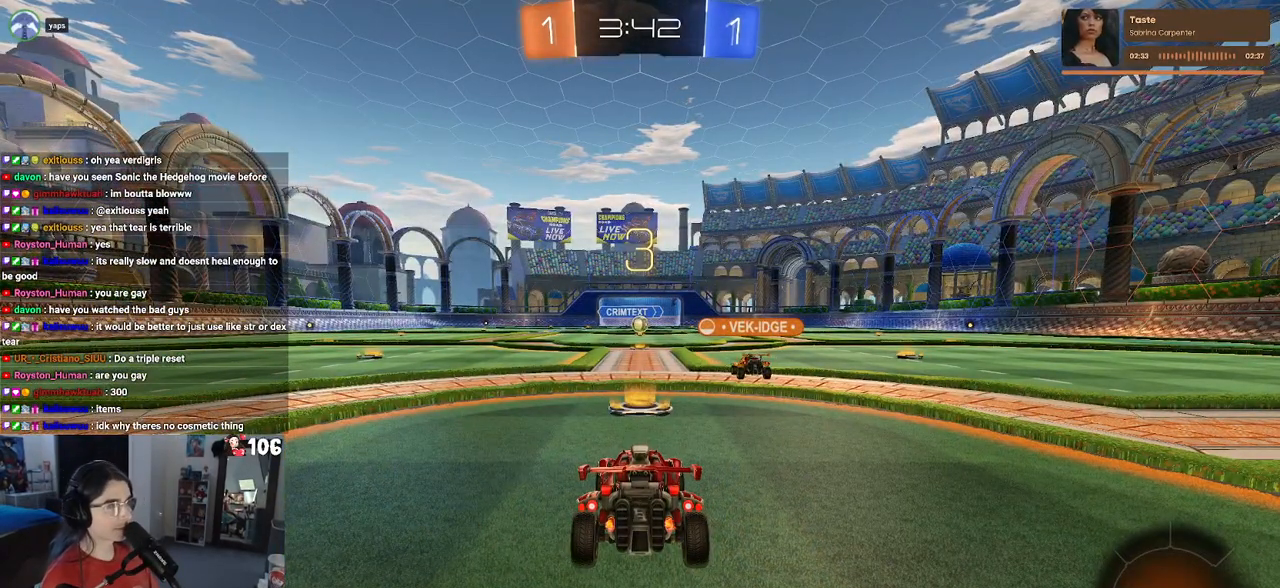
{"buttons": [], "left_stick": "center", "right_stick": "center", "events": []}
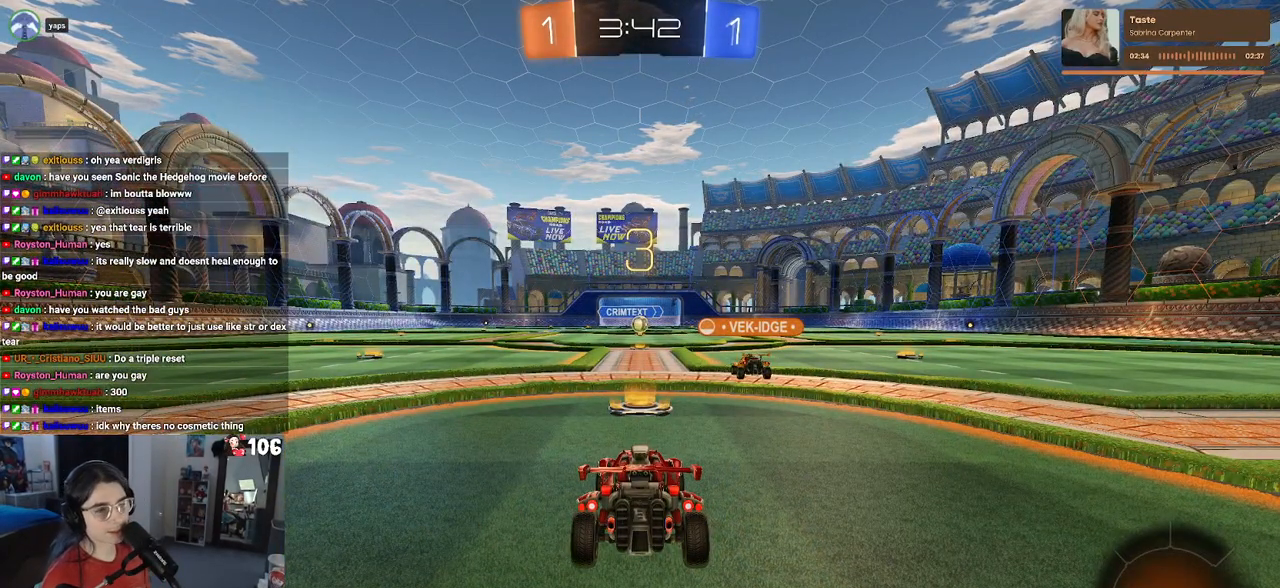
{"buttons": [], "left_stick": "center", "right_stick": "center", "events": []}
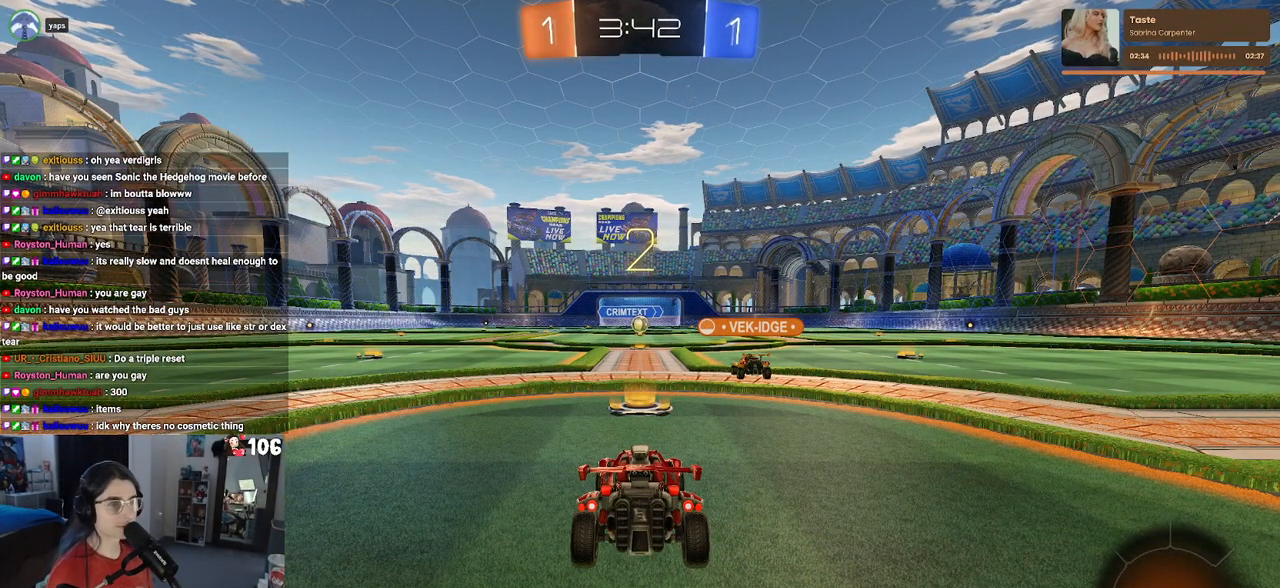
{"buttons": ["R2"], "left_stick": "center", "right_stick": "center", "events": [[267, "R2", "down"]]}
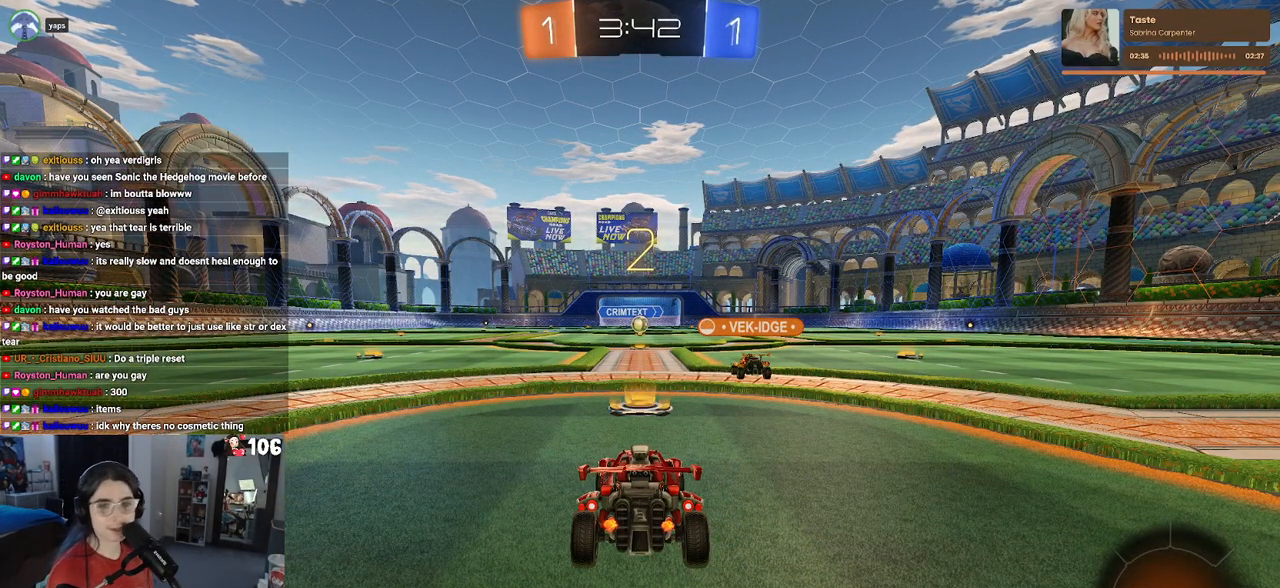
{"buttons": ["R2"], "left_stick": "center", "right_stick": "center", "events": []}
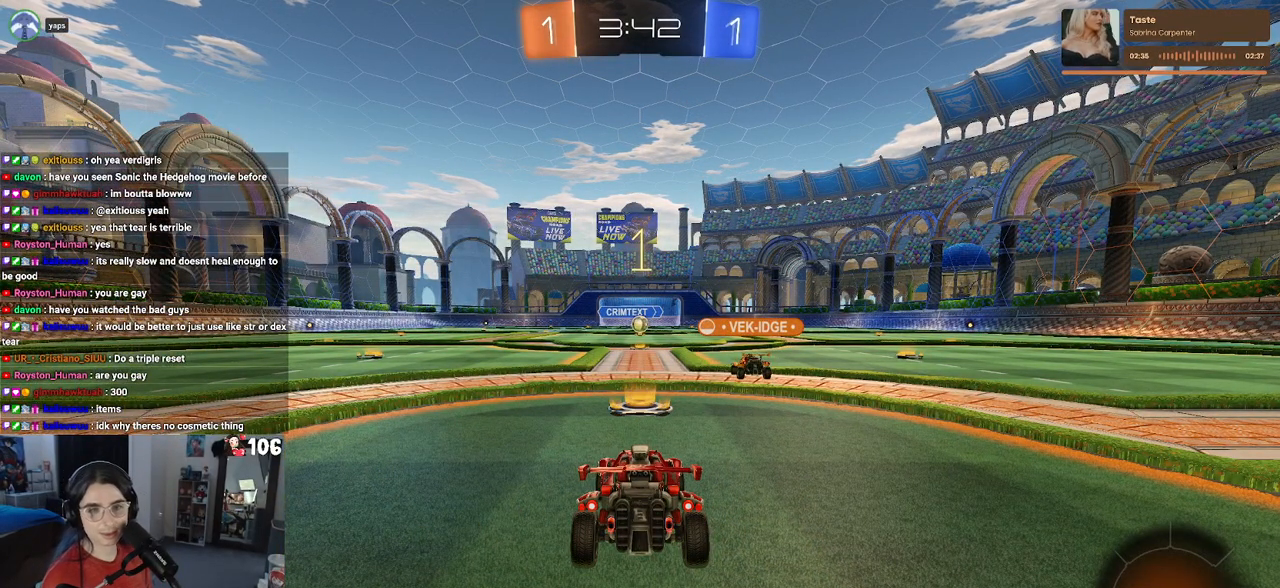
{"buttons": ["R2"], "left_stick": "center", "right_stick": "center", "events": []}